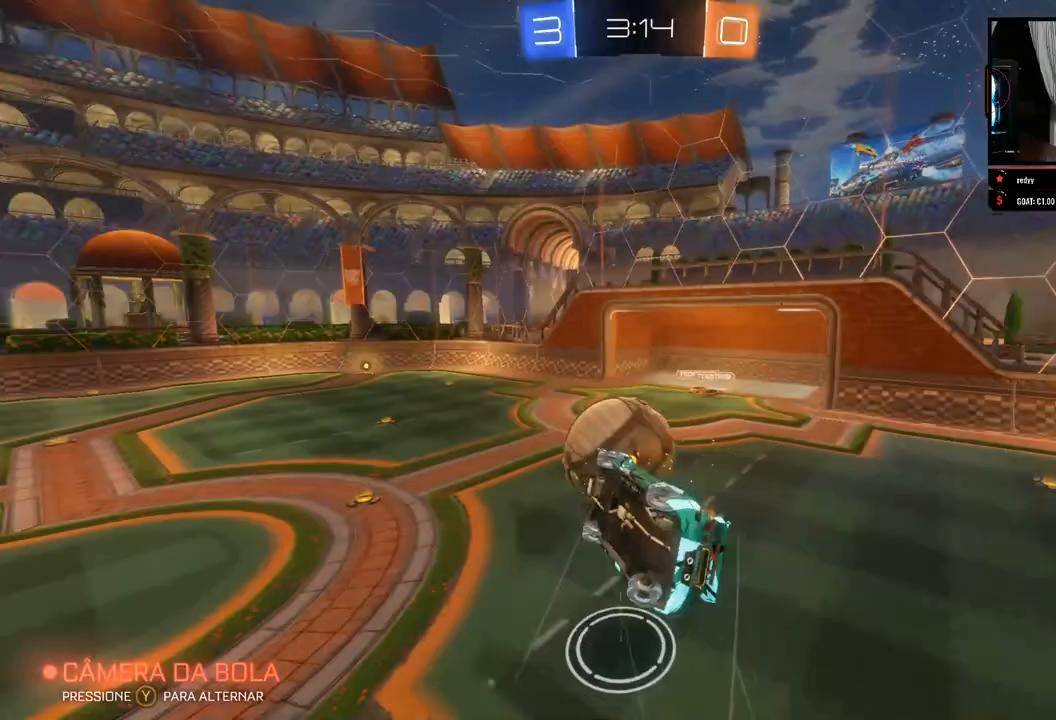
Gameplay with a controller (Xbox layout); each line is a JSON object with the inputs held at the frame after it. "events" lists button and stick changes between this image and that frame as [ms after this image, input, new state], when the widget could be followed in between. Not read: R3.
{"buttons": ["R2"], "left_stick": "center", "right_stick": "center", "events": [[183, "left_stick", "up-left"], [400, "left_stick", "center"]]}
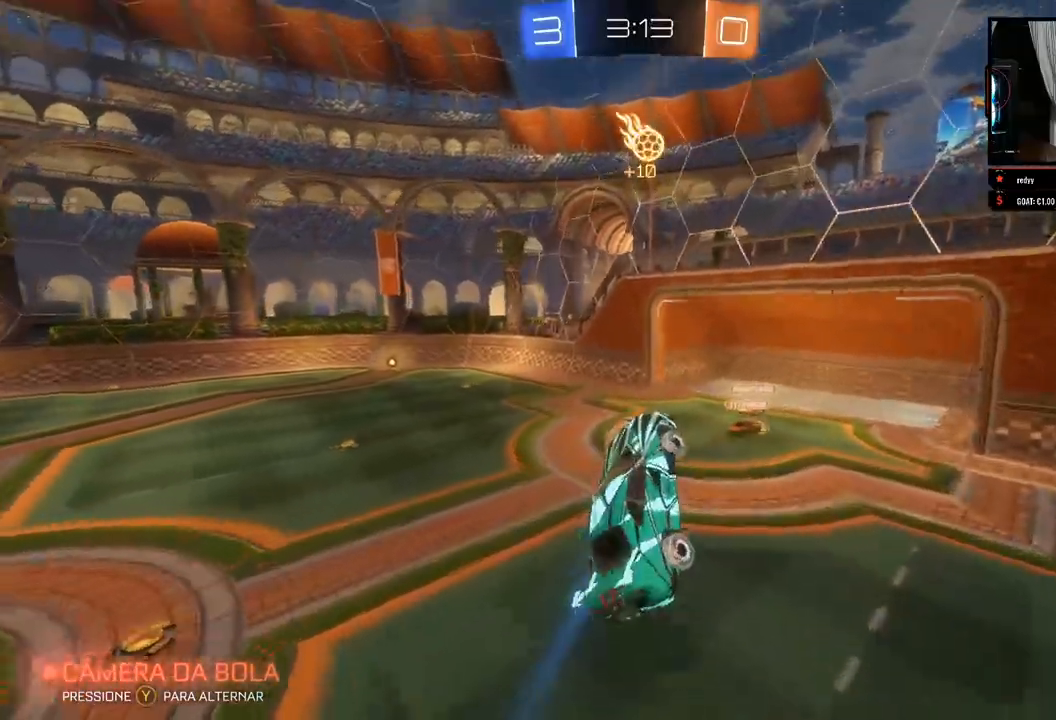
{"buttons": ["R2"], "left_stick": "center", "right_stick": "center", "events": []}
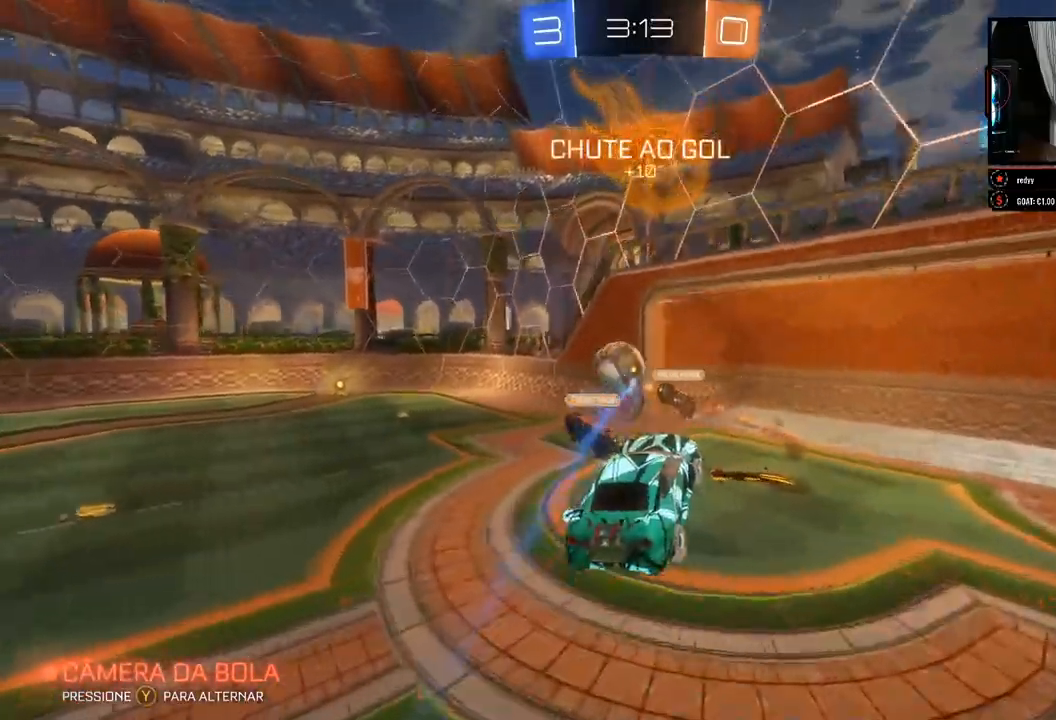
{"buttons": ["R2"], "left_stick": "left", "right_stick": "center", "events": [[300, "left_stick", "left"]]}
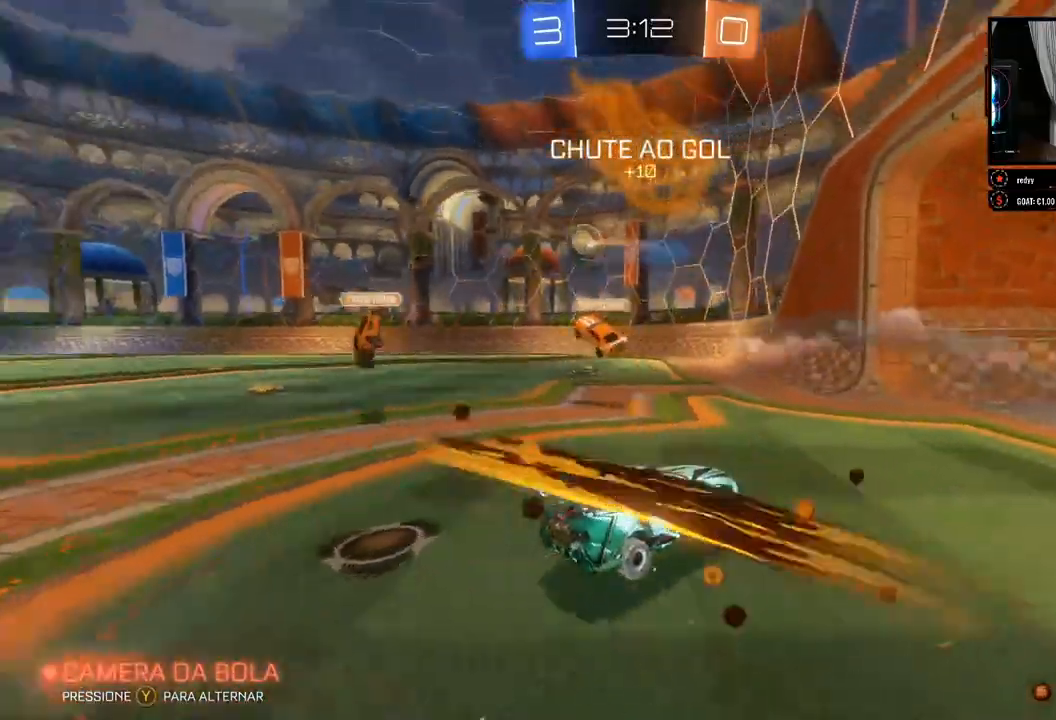
{"buttons": ["B", "R2"], "left_stick": "center", "right_stick": "center", "events": [[83, "B", "down"], [483, "left_stick", "center"]]}
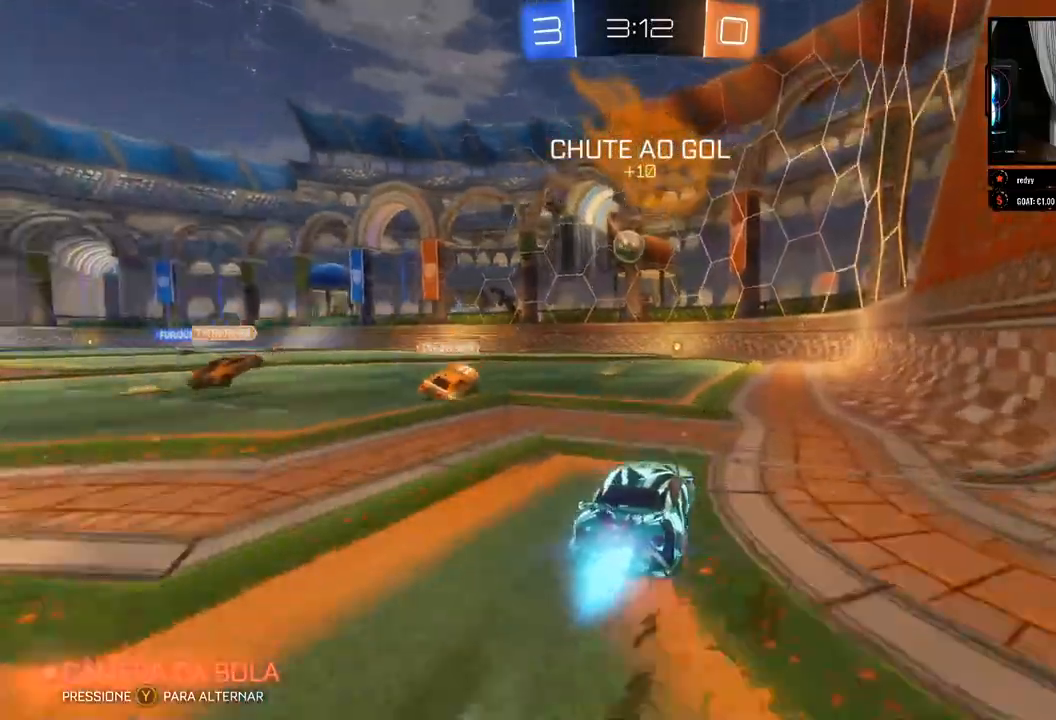
{"buttons": ["B", "R2"], "left_stick": "right", "right_stick": "center", "events": [[200, "left_stick", "left"], [350, "left_stick", "center"], [500, "left_stick", "right"]]}
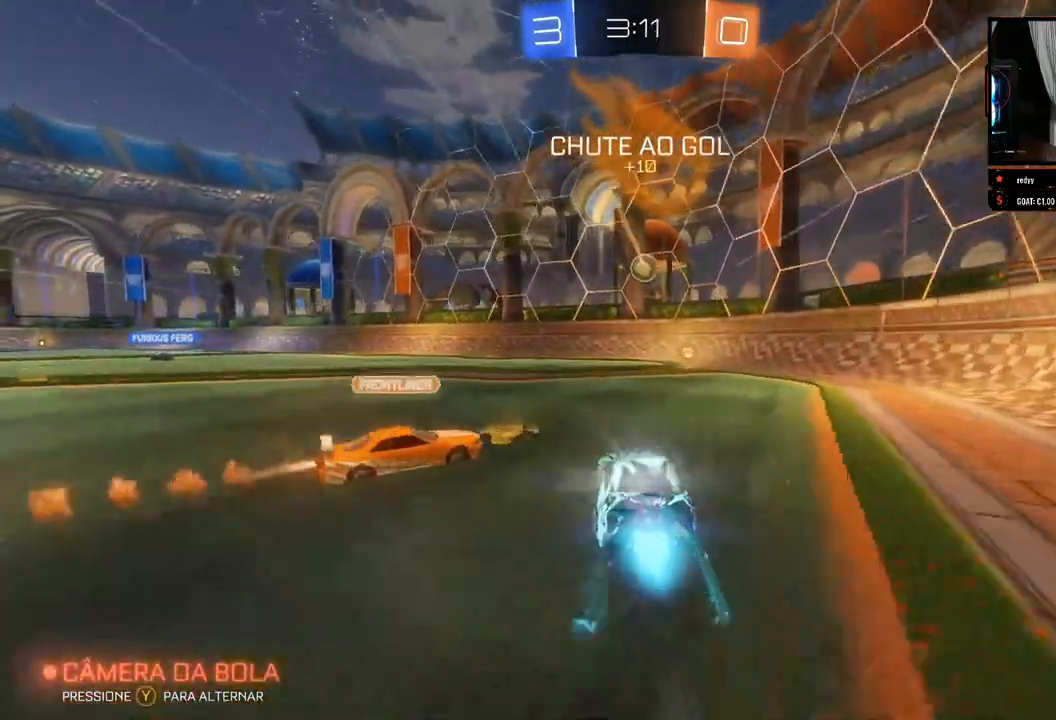
{"buttons": ["R2"], "left_stick": "center", "right_stick": "center", "events": [[183, "left_stick", "center"], [383, "B", "up"]]}
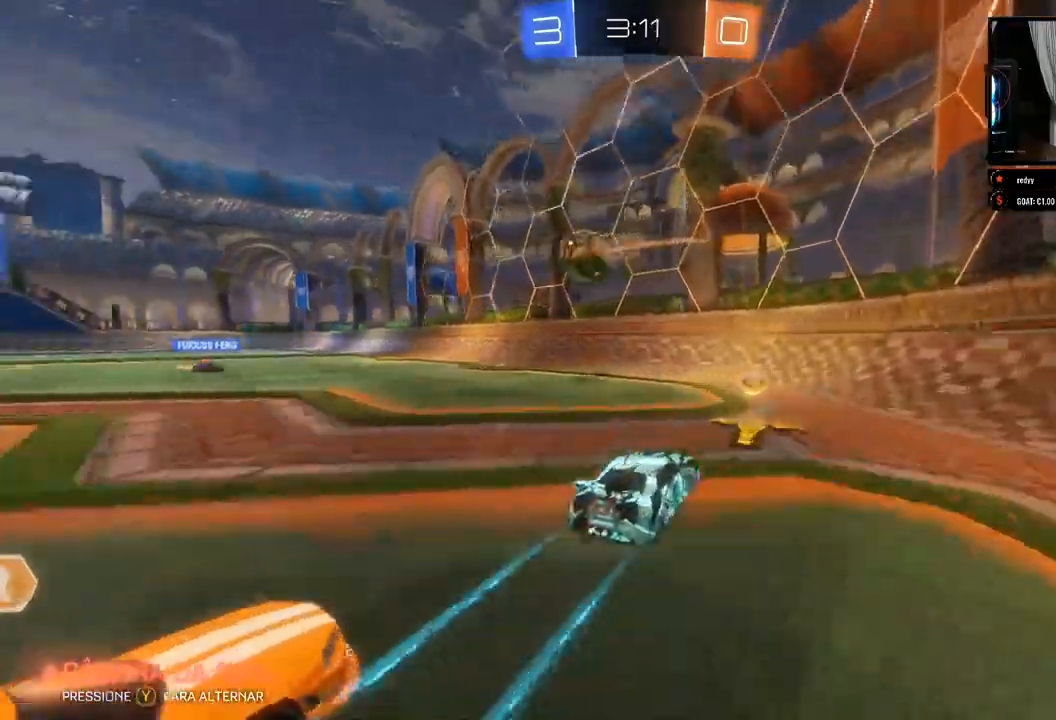
{"buttons": ["R2"], "left_stick": "left", "right_stick": "center", "events": [[33, "left_stick", "left"]]}
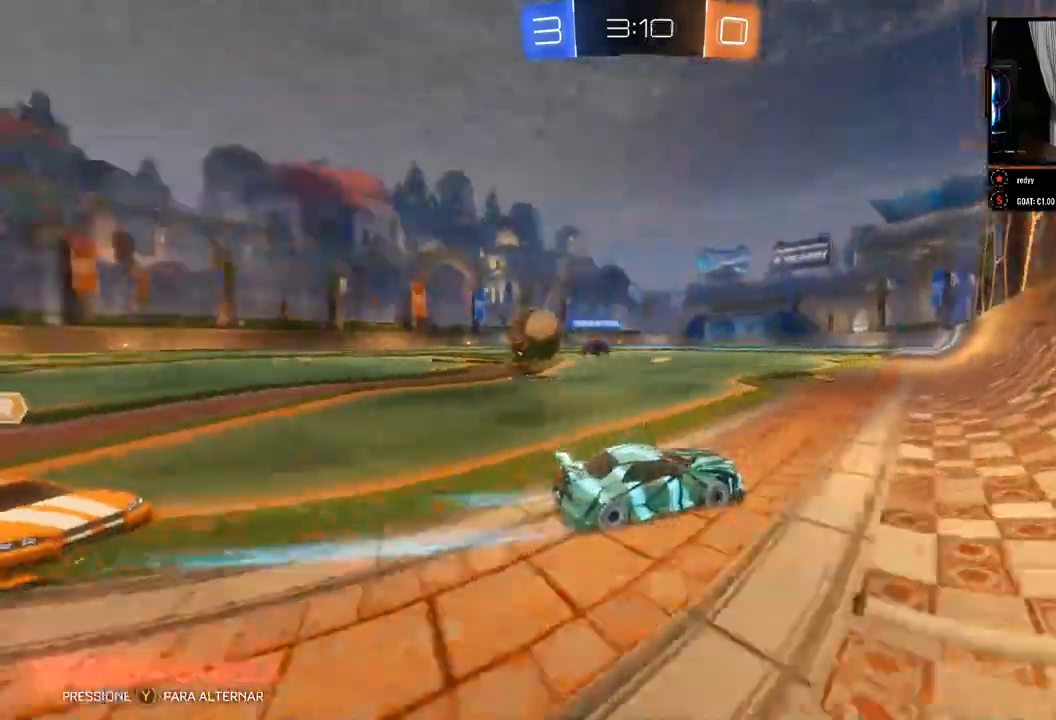
{"buttons": ["R2"], "left_stick": "left", "right_stick": "center", "events": []}
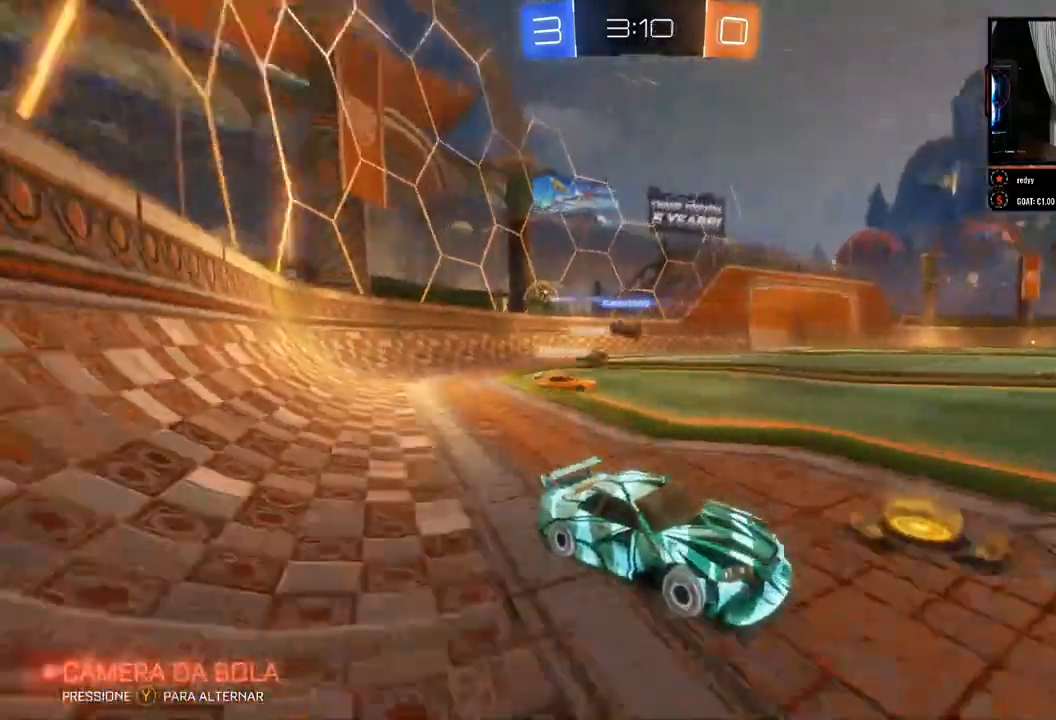
{"buttons": ["B", "R2"], "left_stick": "left", "right_stick": "center", "events": [[100, "X", "down"], [217, "X", "up"], [350, "B", "down"]]}
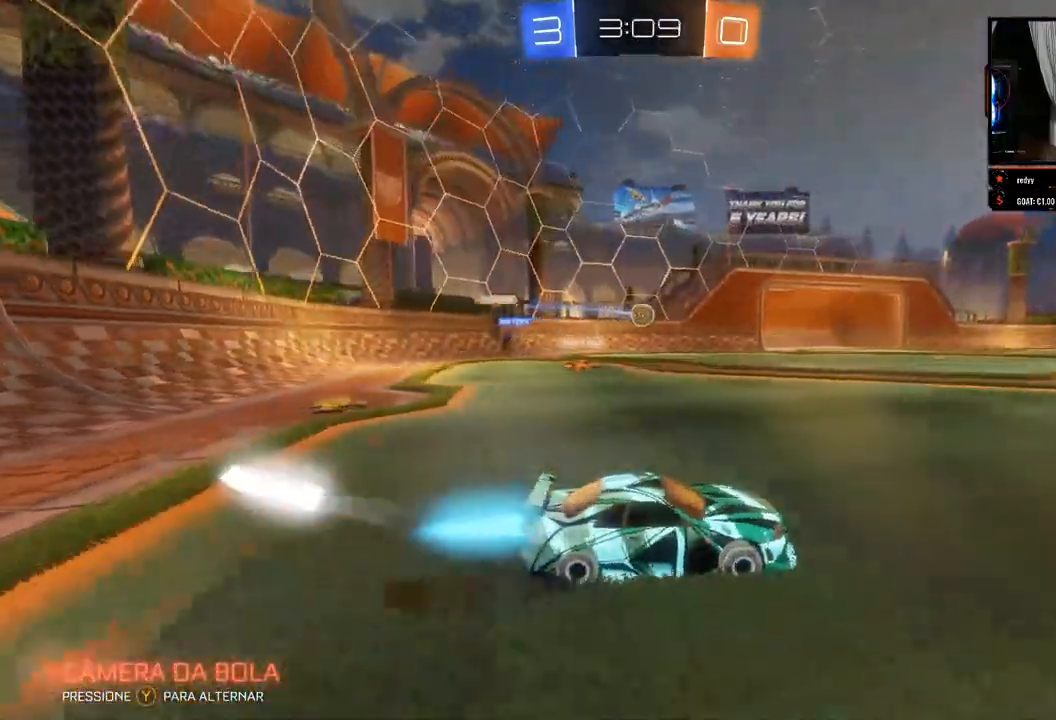
{"buttons": ["B", "R2"], "left_stick": "center", "right_stick": "center", "events": [[250, "left_stick", "center"]]}
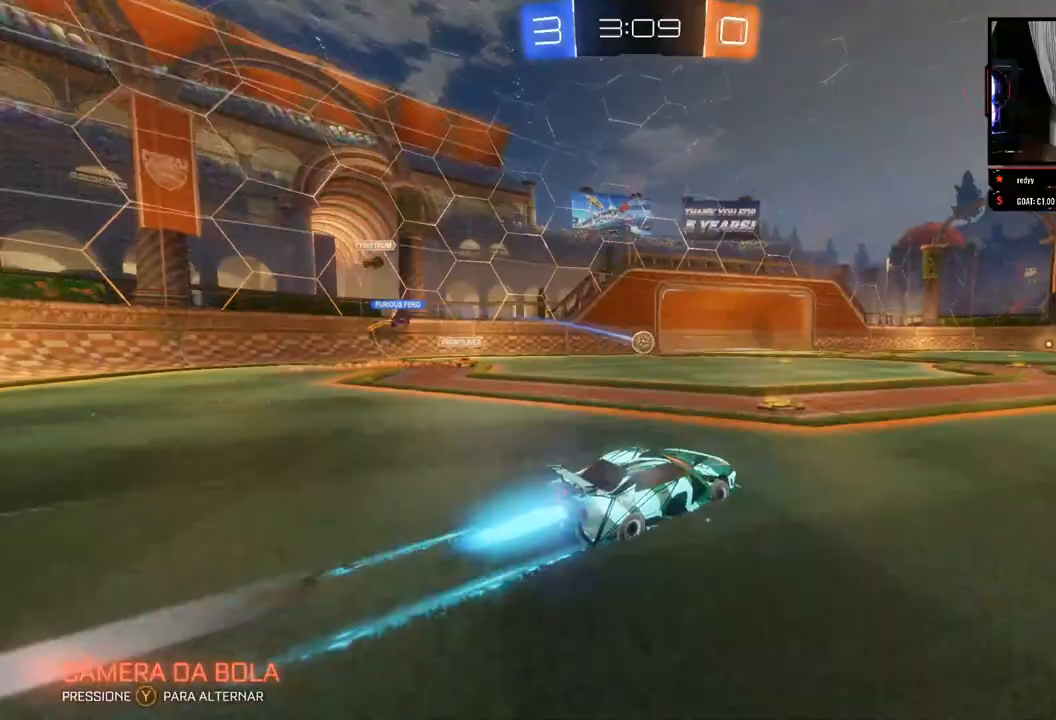
{"buttons": ["B", "R2"], "left_stick": "center", "right_stick": "center", "events": []}
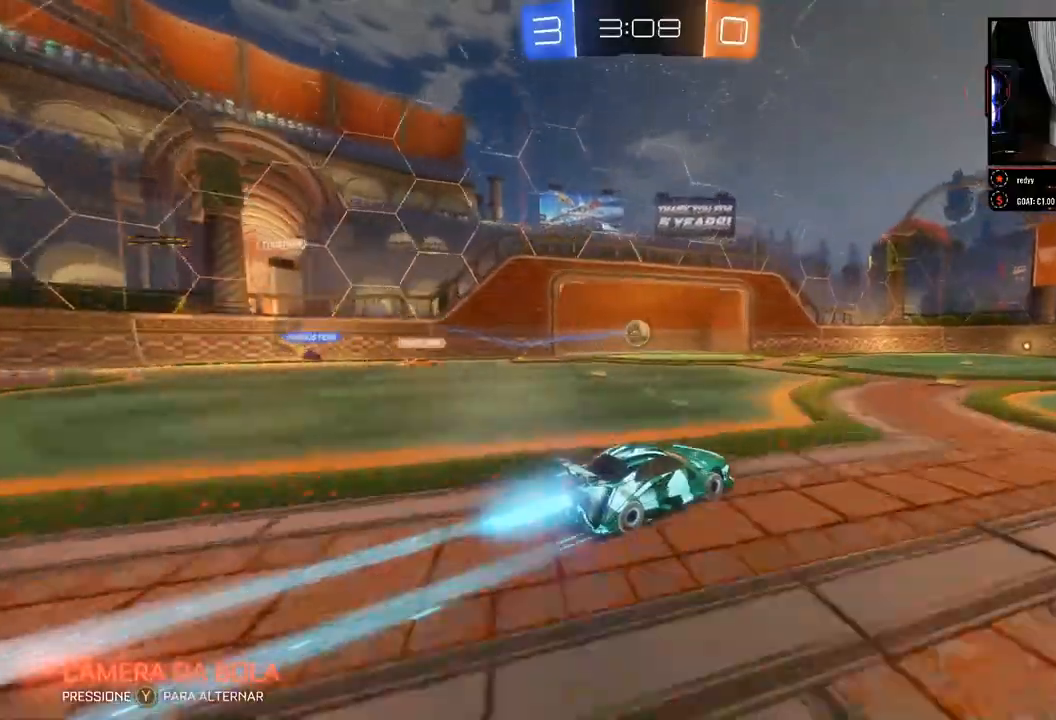
{"buttons": ["B", "R2"], "left_stick": "center", "right_stick": "center", "events": []}
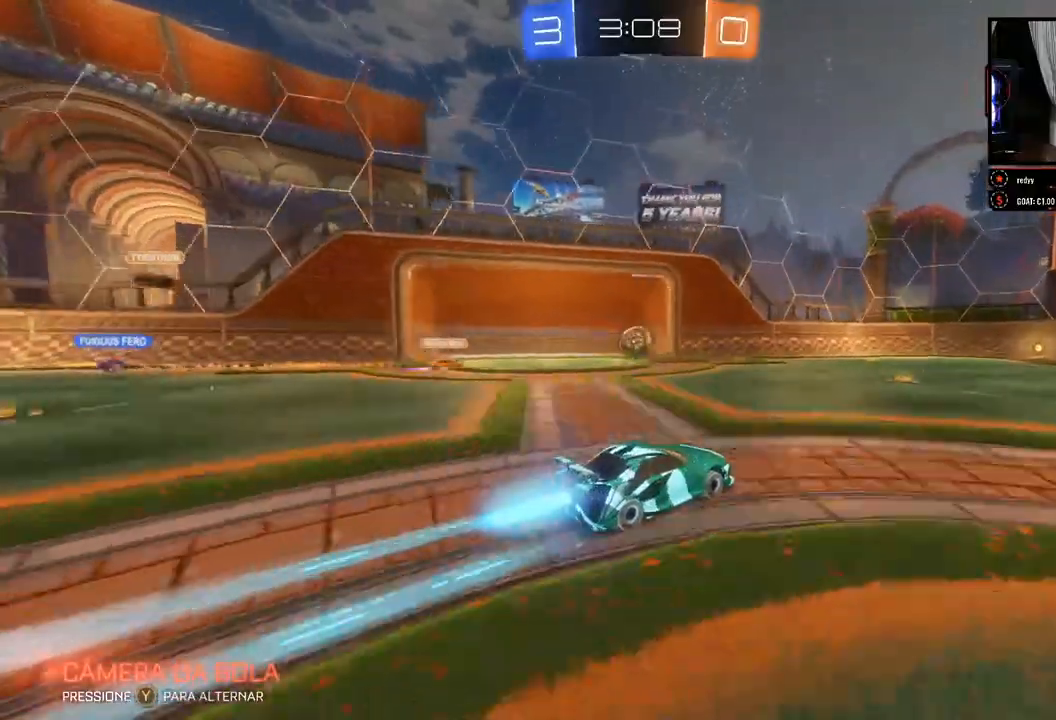
{"buttons": ["B", "R2"], "left_stick": "center", "right_stick": "center", "events": []}
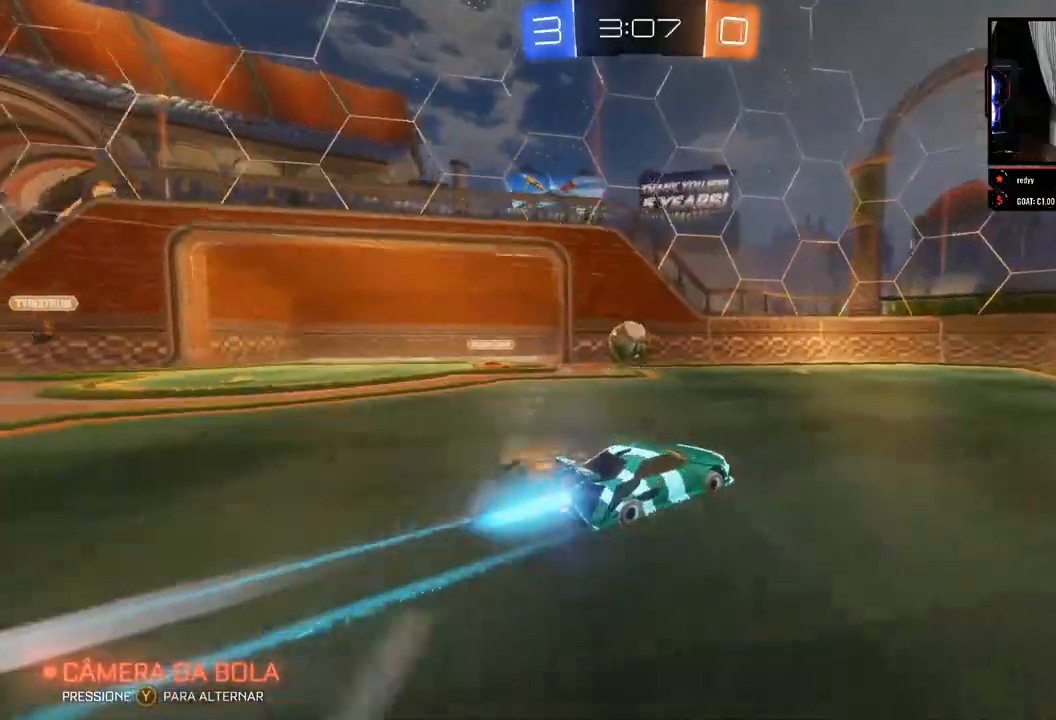
{"buttons": ["B", "R2"], "left_stick": "right", "right_stick": "center", "events": [[450, "left_stick", "right"]]}
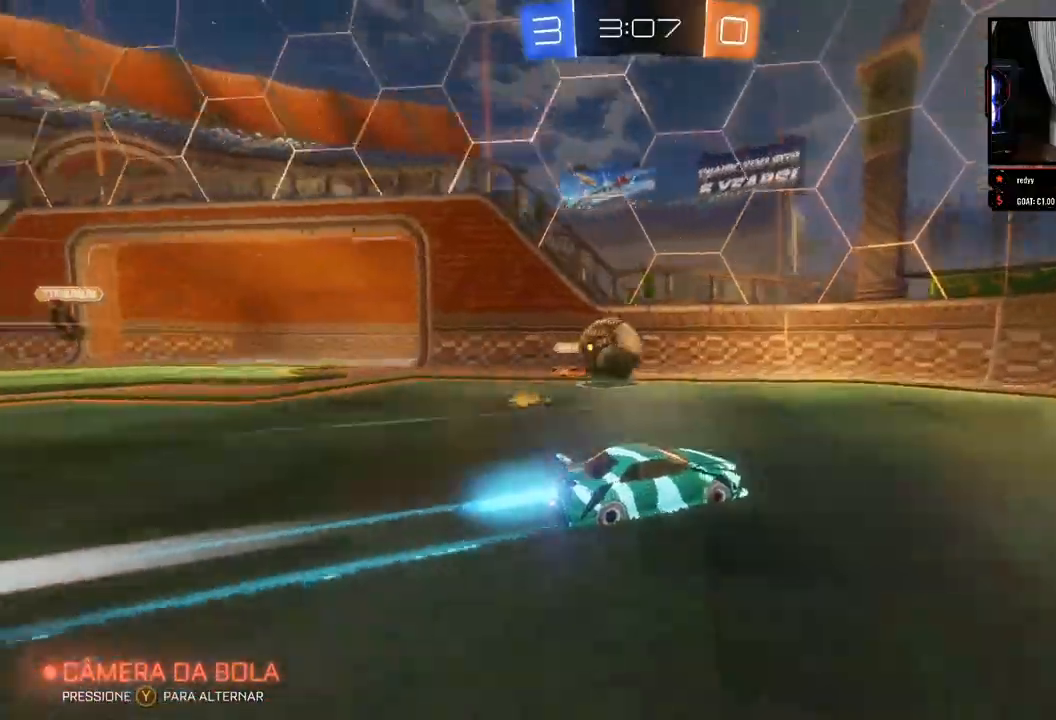
{"buttons": ["R2"], "left_stick": "right", "right_stick": "center", "events": [[50, "B", "up"]]}
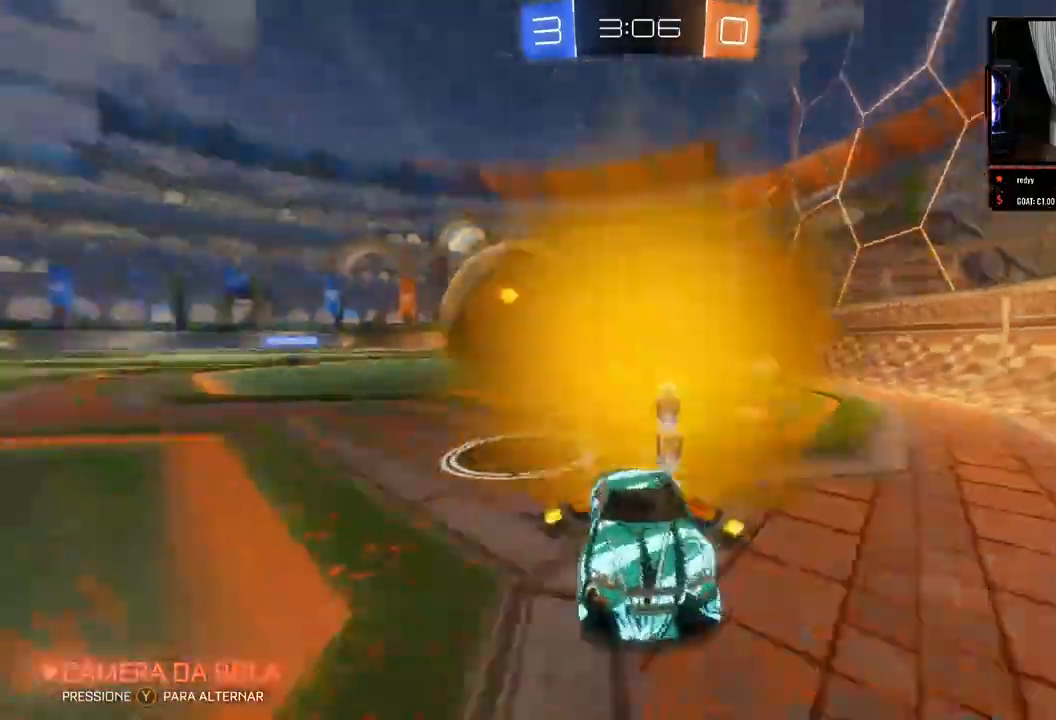
{"buttons": ["B", "R2"], "left_stick": "right", "right_stick": "center", "events": [[500, "B", "down"]]}
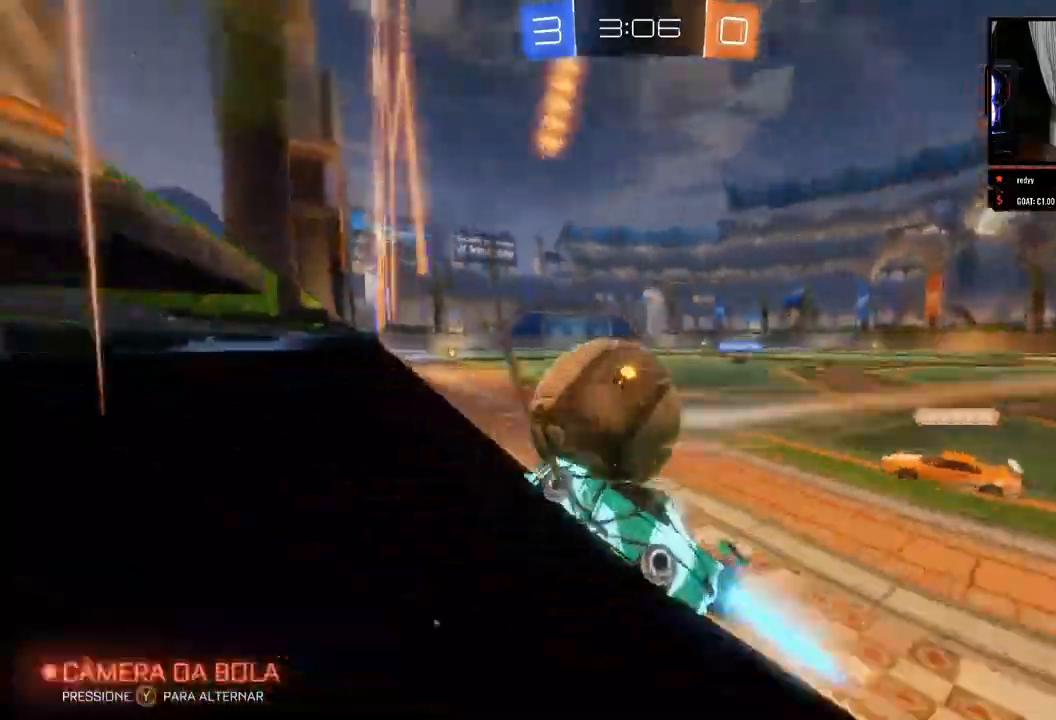
{"buttons": ["B", "R2"], "left_stick": "right", "right_stick": "center", "events": []}
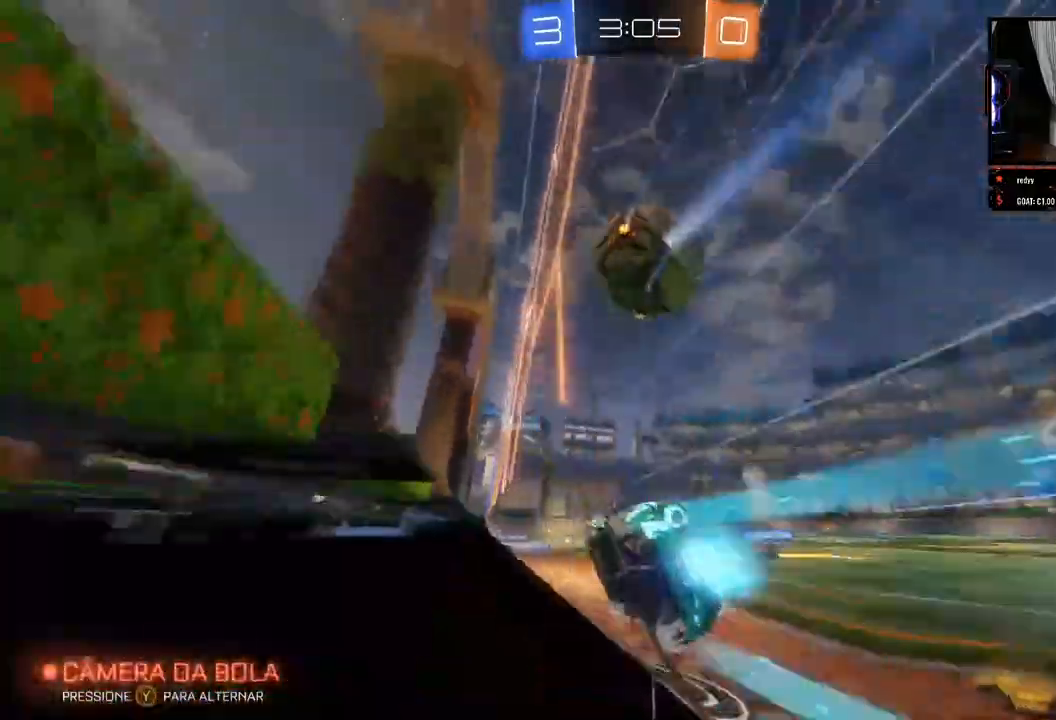
{"buttons": ["R2"], "left_stick": "right", "right_stick": "center", "events": [[67, "B", "up"]]}
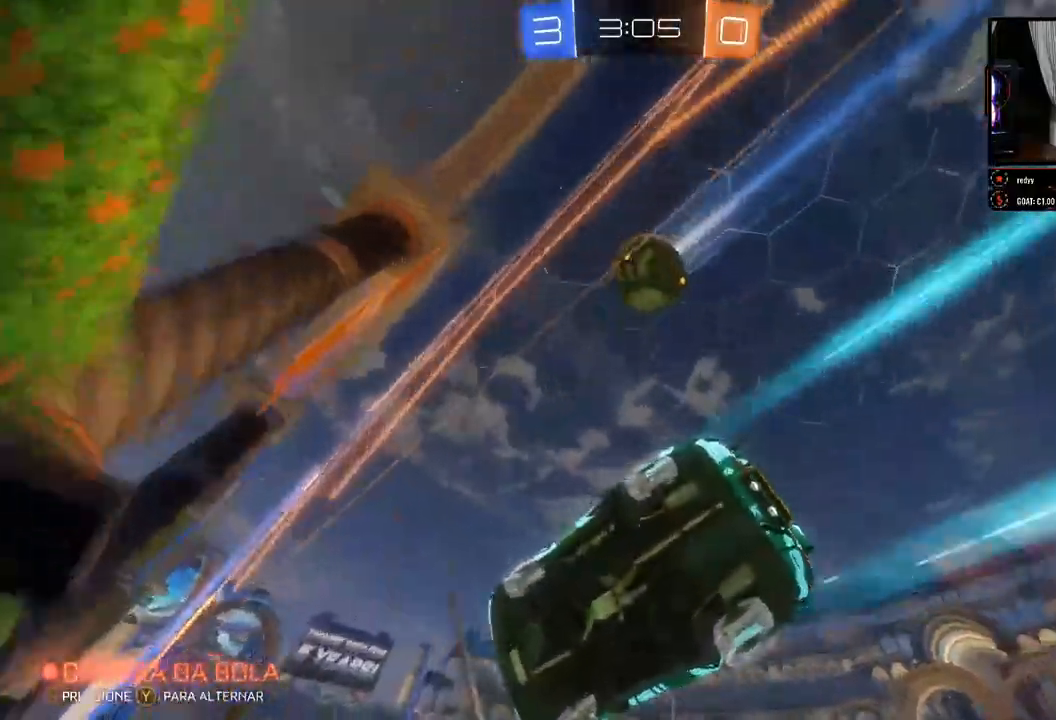
{"buttons": ["R2"], "left_stick": "right", "right_stick": "up", "events": [[17, "right_stick", "up"]]}
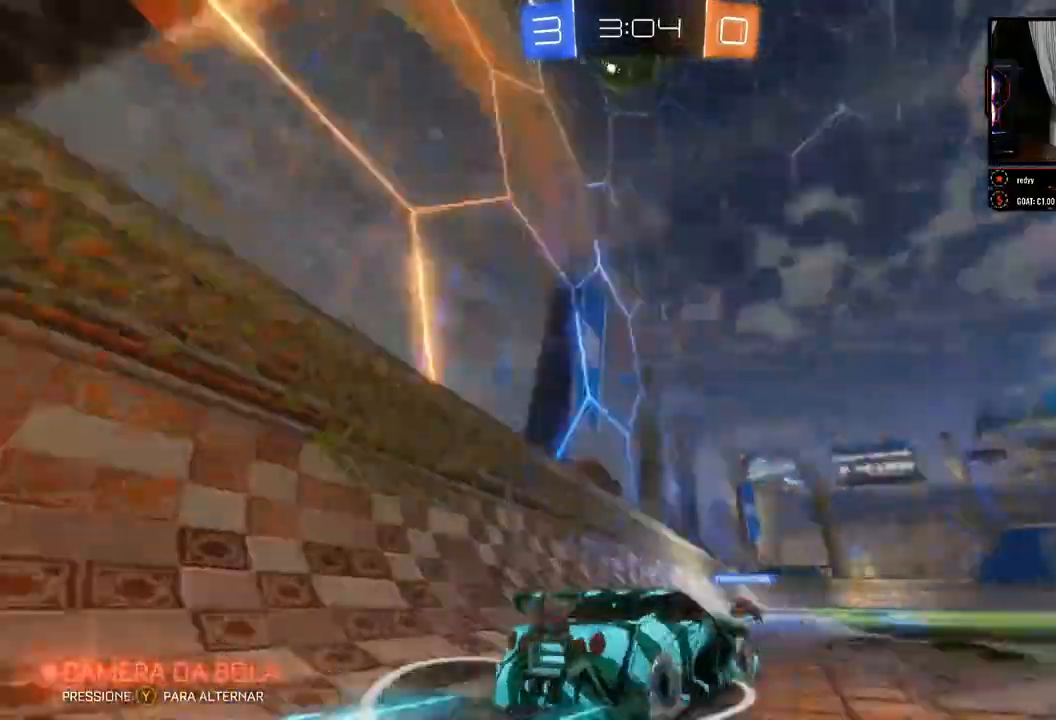
{"buttons": ["R2"], "left_stick": "center", "right_stick": "center", "events": [[450, "left_stick", "center"], [500, "right_stick", "center"]]}
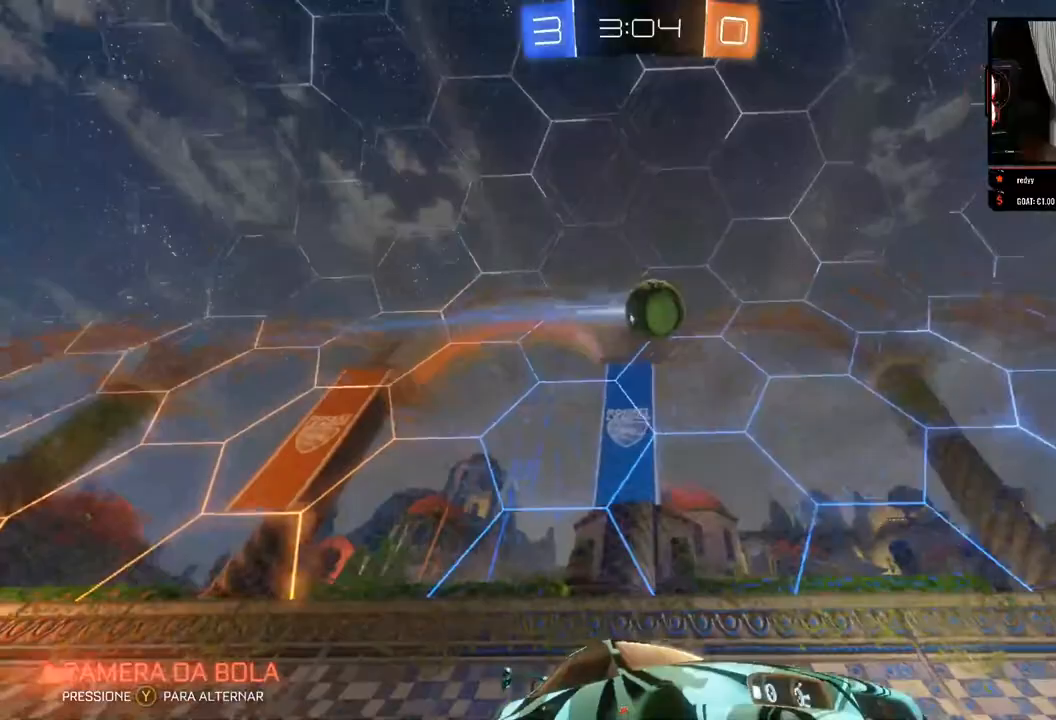
{"buttons": ["R2"], "left_stick": "center", "right_stick": "center", "events": []}
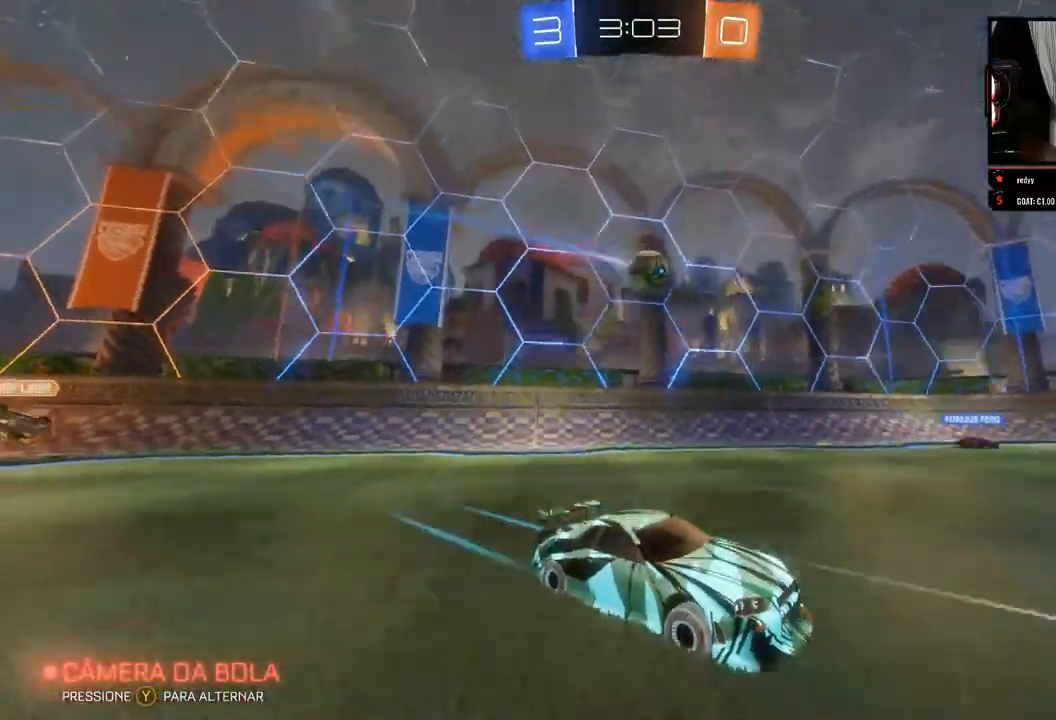
{"buttons": ["R2"], "left_stick": "center", "right_stick": "center", "events": []}
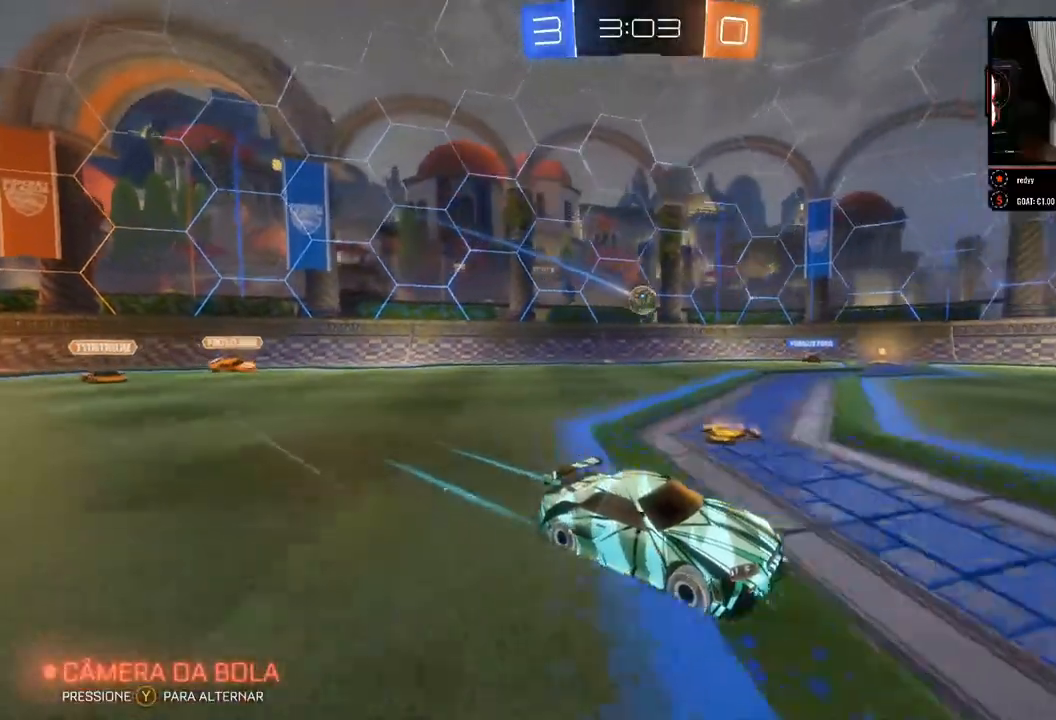
{"buttons": ["R2"], "left_stick": "center", "right_stick": "center", "events": []}
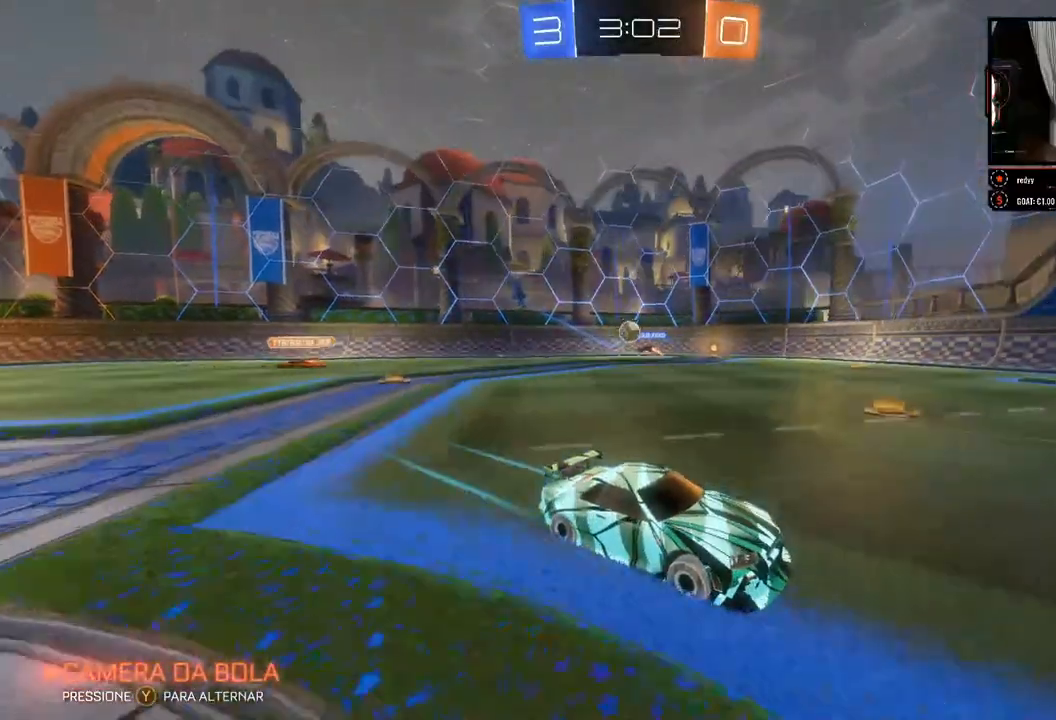
{"buttons": ["X", "R2"], "left_stick": "left", "right_stick": "center", "events": [[133, "left_stick", "left"], [350, "X", "down"]]}
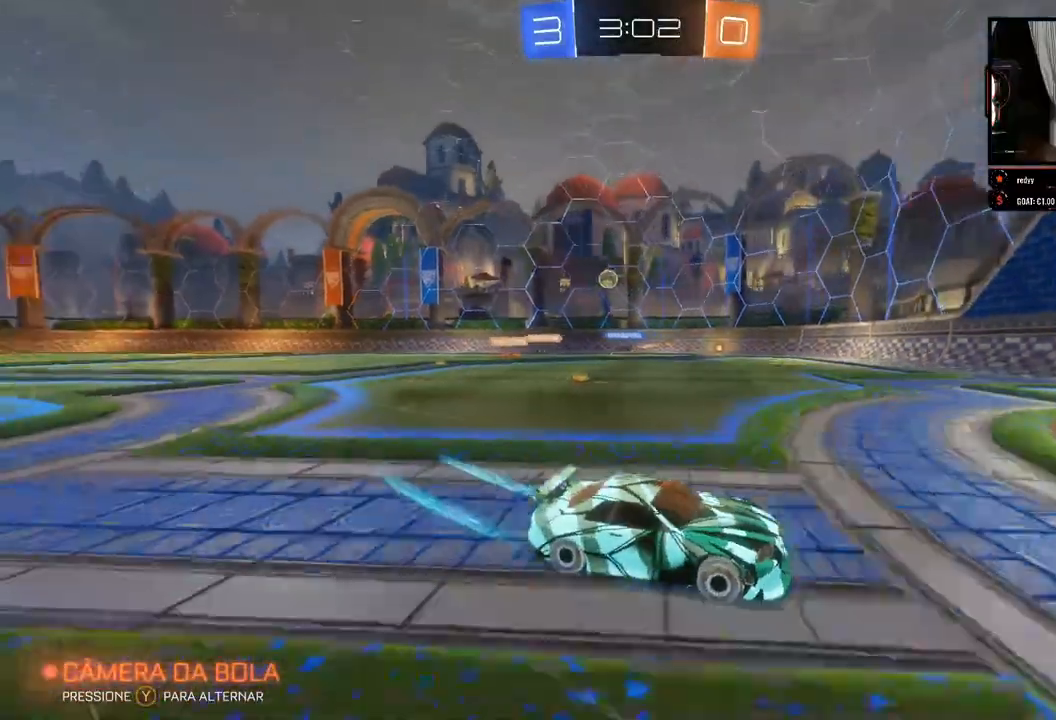
{"buttons": ["R2"], "left_stick": "left", "right_stick": "center", "events": [[67, "X", "up"]]}
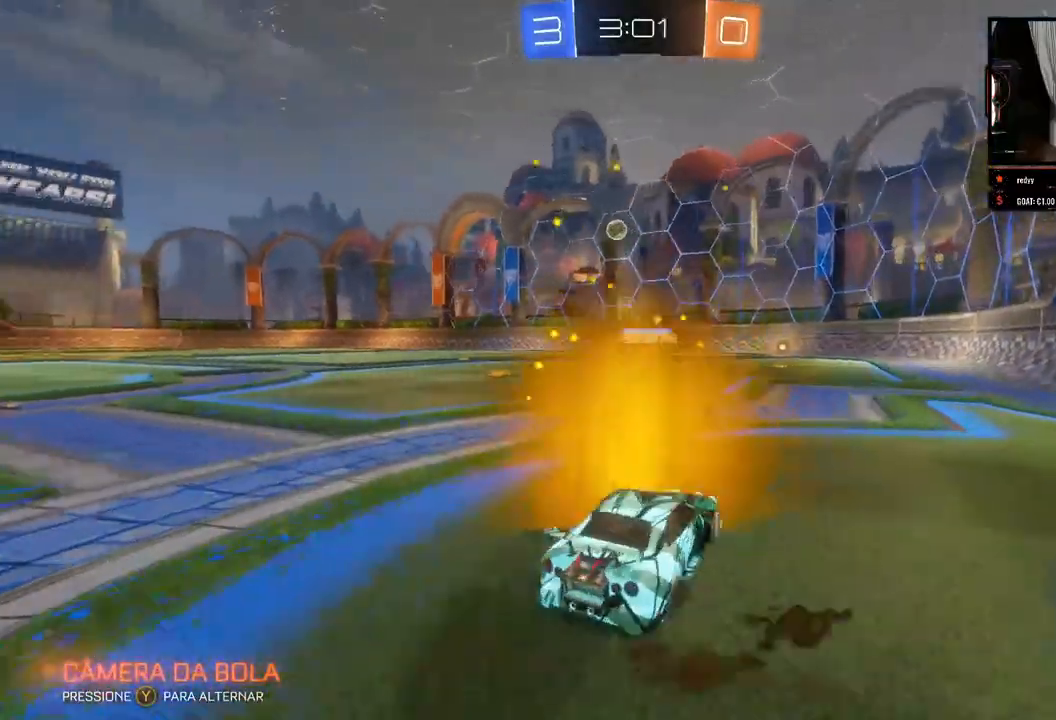
{"buttons": ["R2"], "left_stick": "left", "right_stick": "center", "events": [[67, "left_stick", "center"], [217, "left_stick", "left"]]}
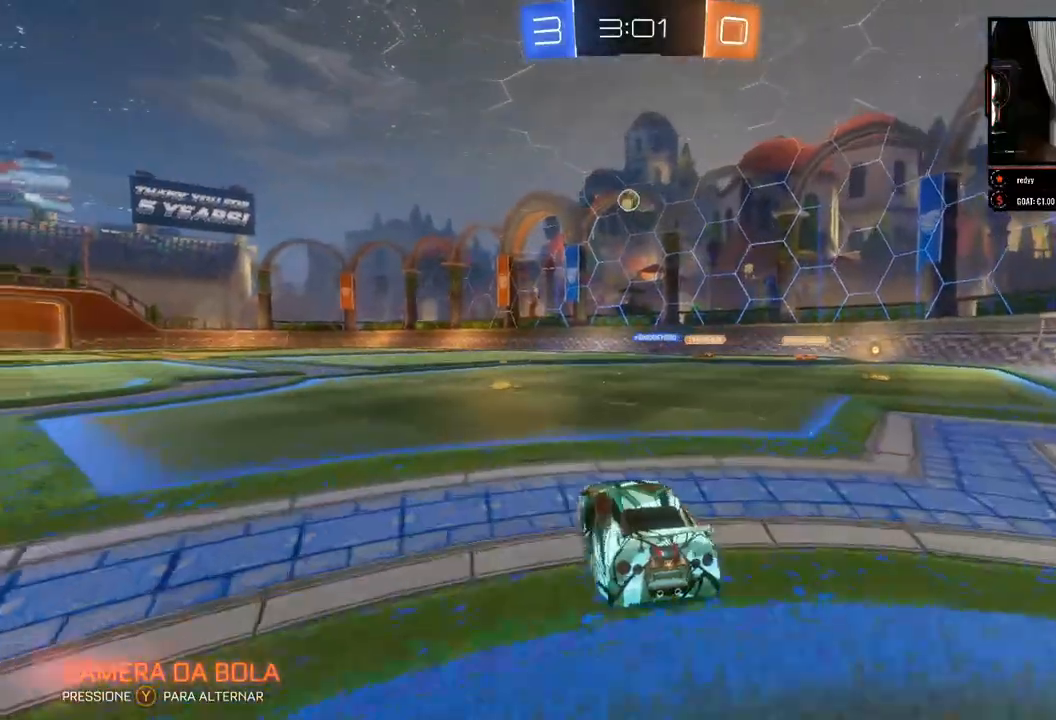
{"buttons": ["R2"], "left_stick": "center", "right_stick": "center", "events": [[67, "left_stick", "center"]]}
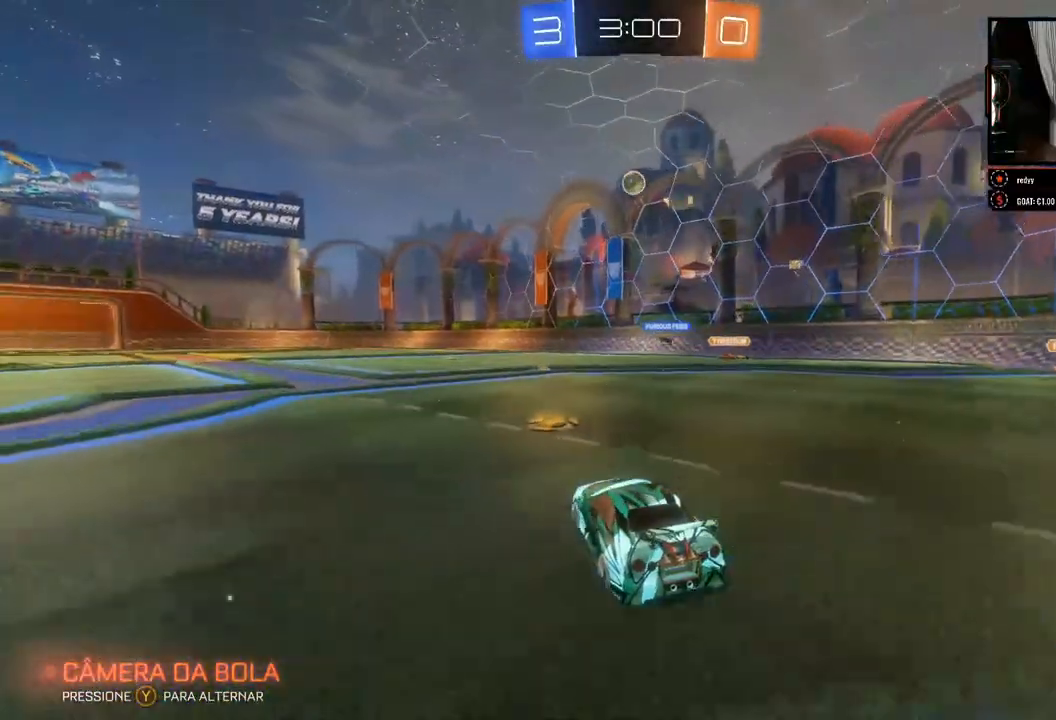
{"buttons": ["R2"], "left_stick": "left", "right_stick": "center", "events": [[317, "left_stick", "left"]]}
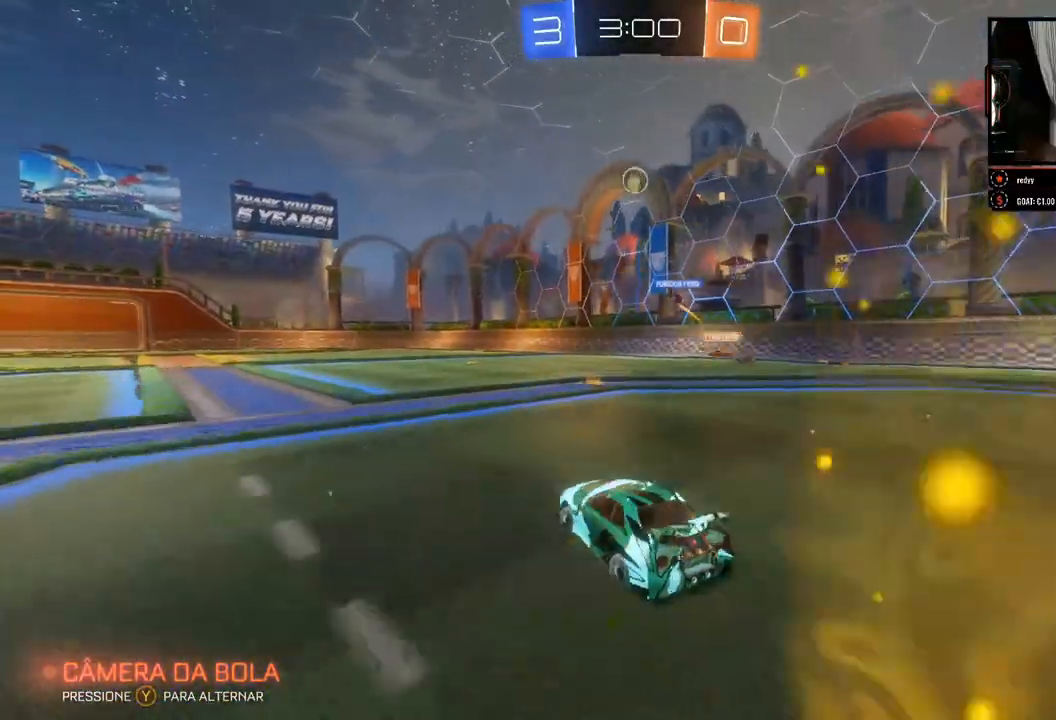
{"buttons": ["B", "R2"], "left_stick": "center", "right_stick": "center", "events": [[117, "B", "down"], [133, "left_stick", "center"], [300, "left_stick", "left"], [400, "left_stick", "center"]]}